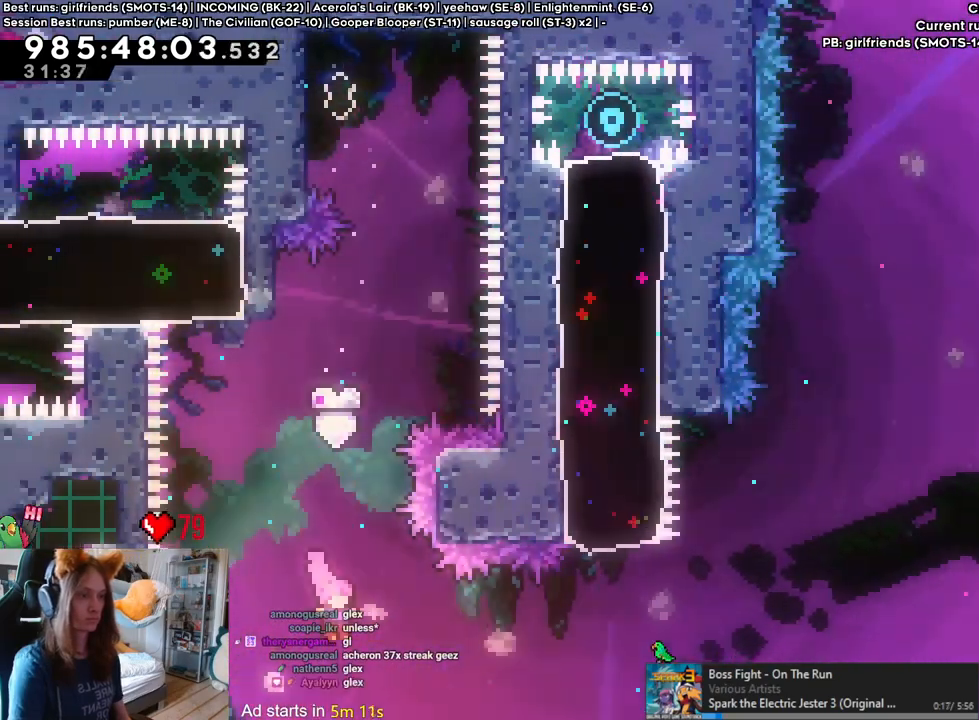
Gameplay with a controller (Nintendo layout); each line is a JSON object with the inputs held at the frame after it. "events" lists button and stick changes between this image and that frame as [ms after this image, input, new state], when the widget could be followed in between. Not read: HOME L1 L2 L3 R1 R3.
{"buttons": [], "left_stick": "up", "right_stick": "center", "events": [[83, "Y", "up"], [367, "Y", "down"], [367, "left_stick", "up"], [483, "Y", "up"]]}
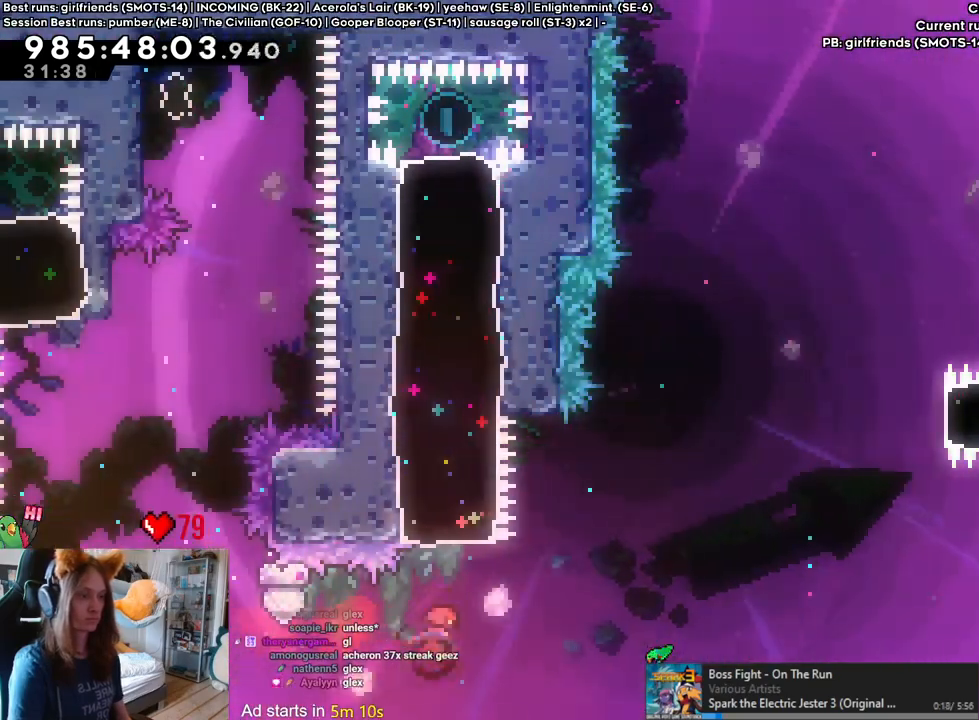
{"buttons": [], "left_stick": "down", "right_stick": "center", "events": [[83, "left_stick", "center"], [500, "left_stick", "down"]]}
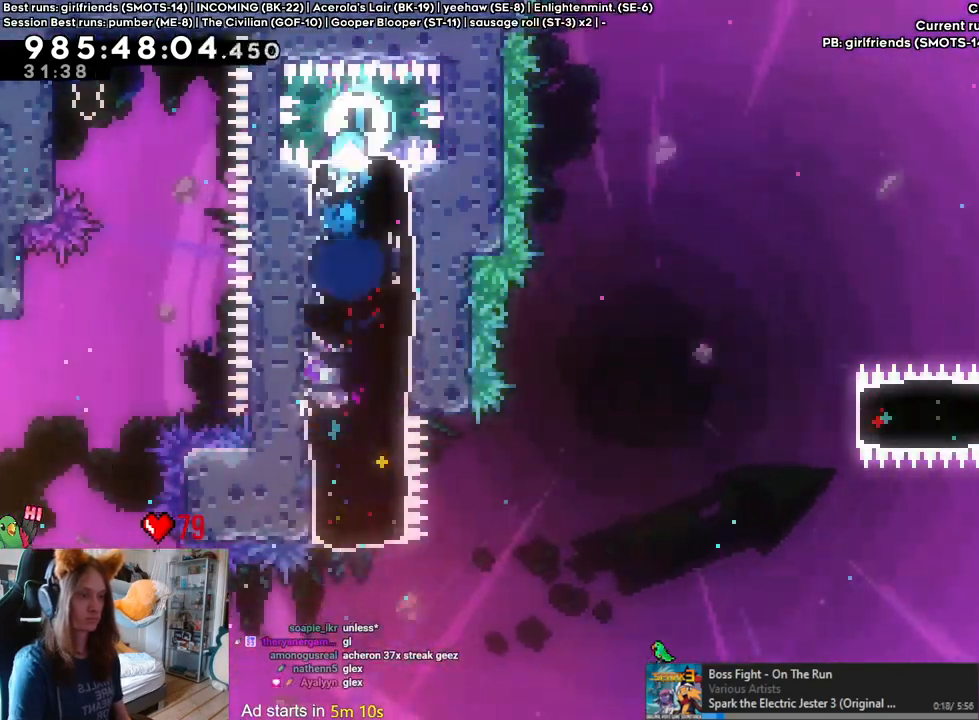
{"buttons": [], "left_stick": "center", "right_stick": "center", "events": [[17, "Y", "down"], [150, "Y", "up"], [267, "left_stick", "center"]]}
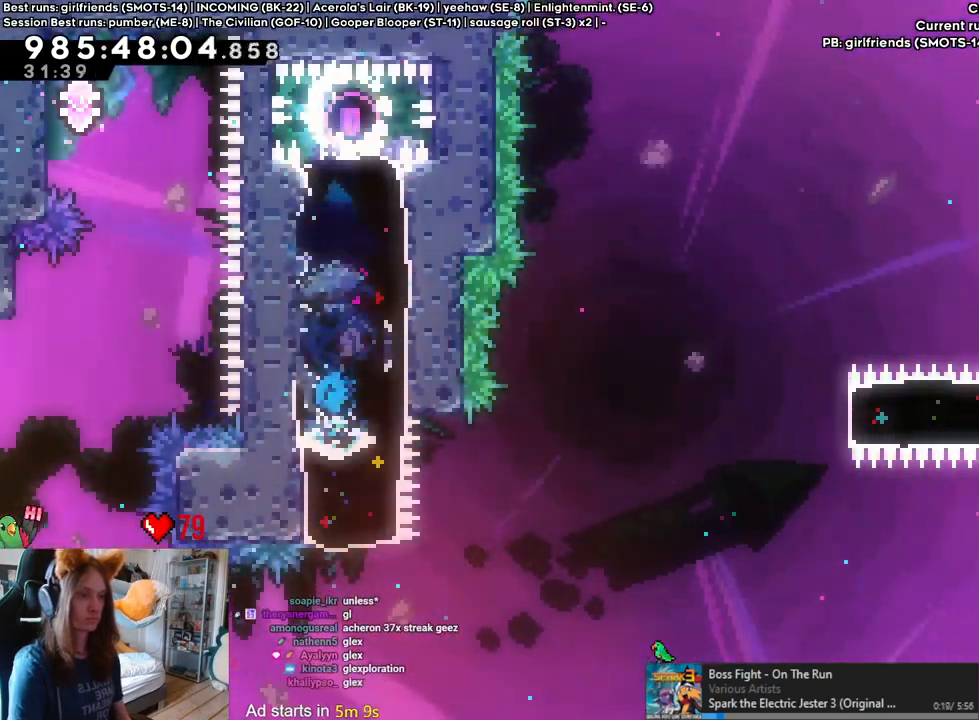
{"buttons": ["B"], "left_stick": "right", "right_stick": "center", "events": [[117, "left_stick", "up-right"], [133, "Y", "down"], [250, "Y", "up"], [317, "B", "down"], [333, "left_stick", "right"]]}
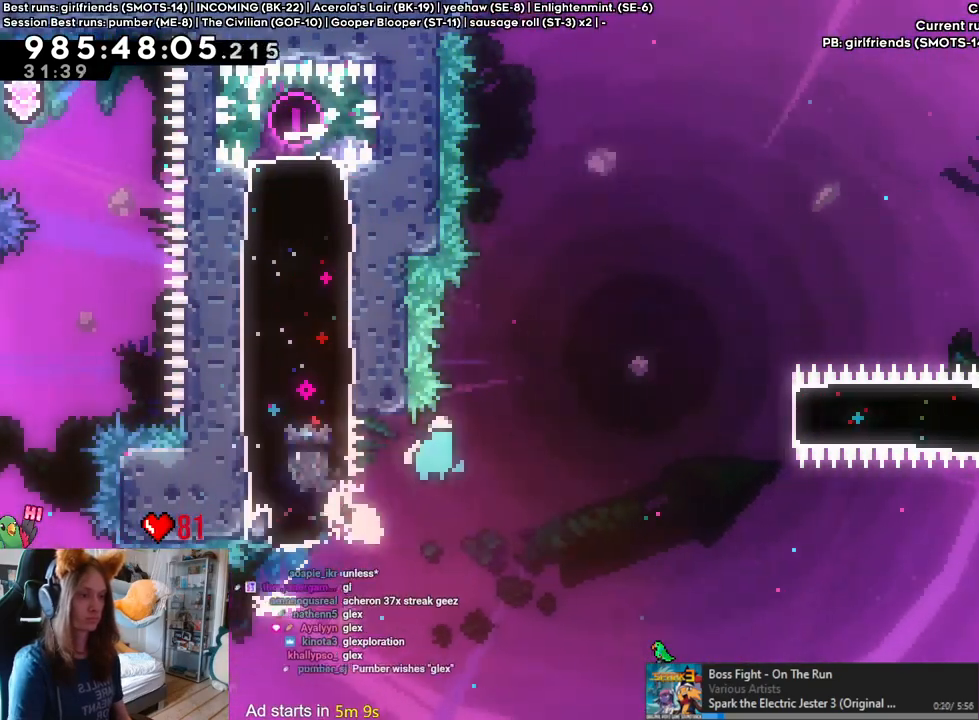
{"buttons": [], "left_stick": "right", "right_stick": "center", "events": [[317, "Y", "down"], [450, "Y", "up"], [467, "B", "up"]]}
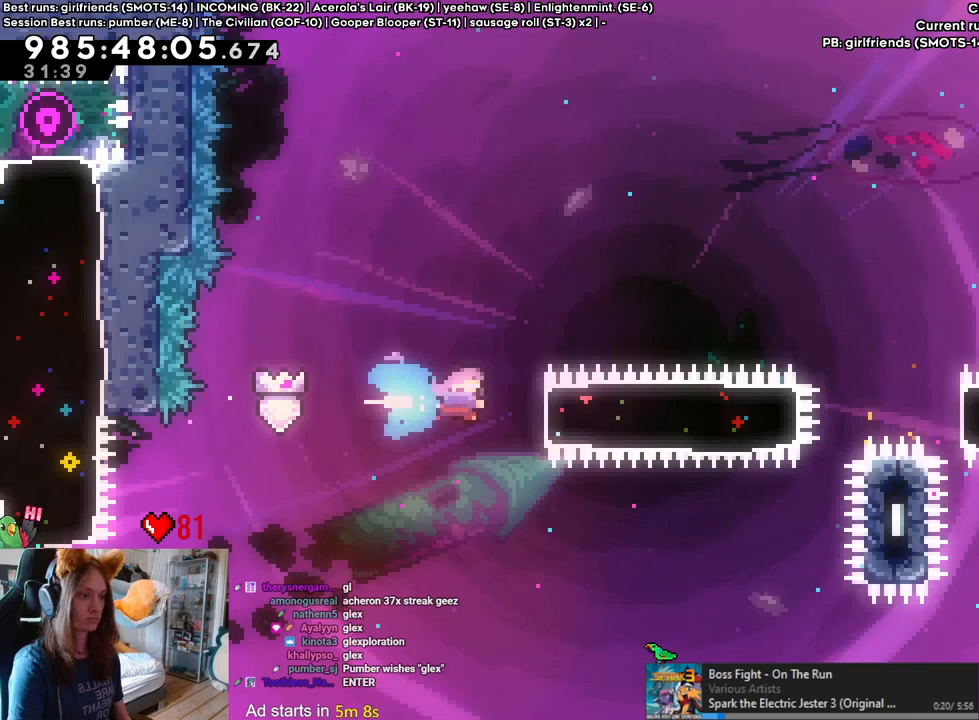
{"buttons": ["Y"], "left_stick": "right", "right_stick": "center", "events": [[417, "Y", "down"]]}
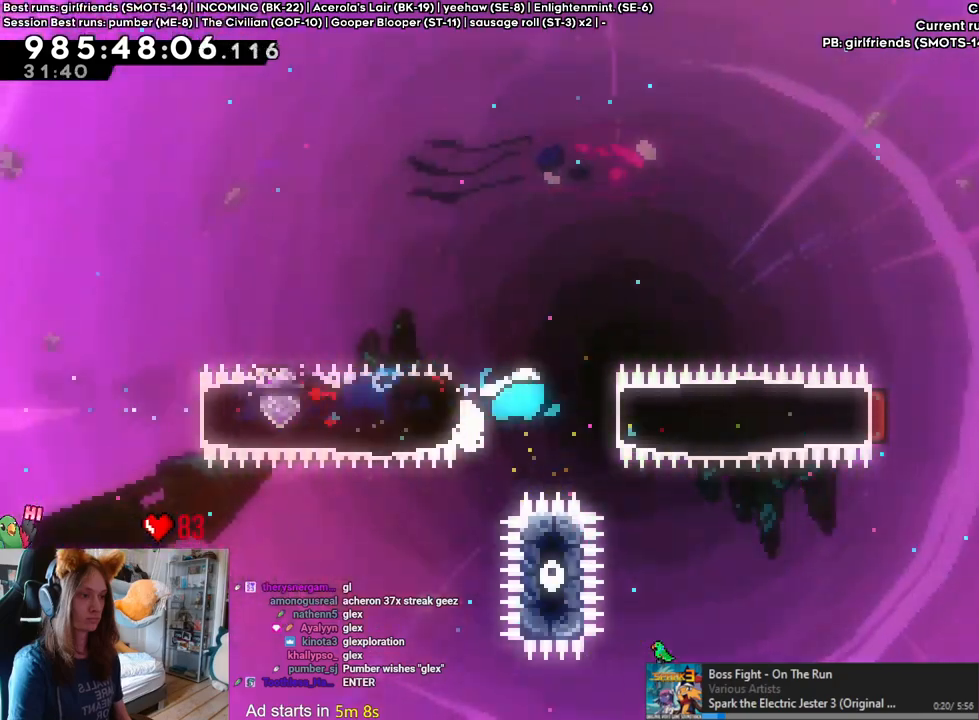
{"buttons": [], "left_stick": "center", "right_stick": "center", "events": [[67, "Y", "up"], [317, "left_stick", "center"]]}
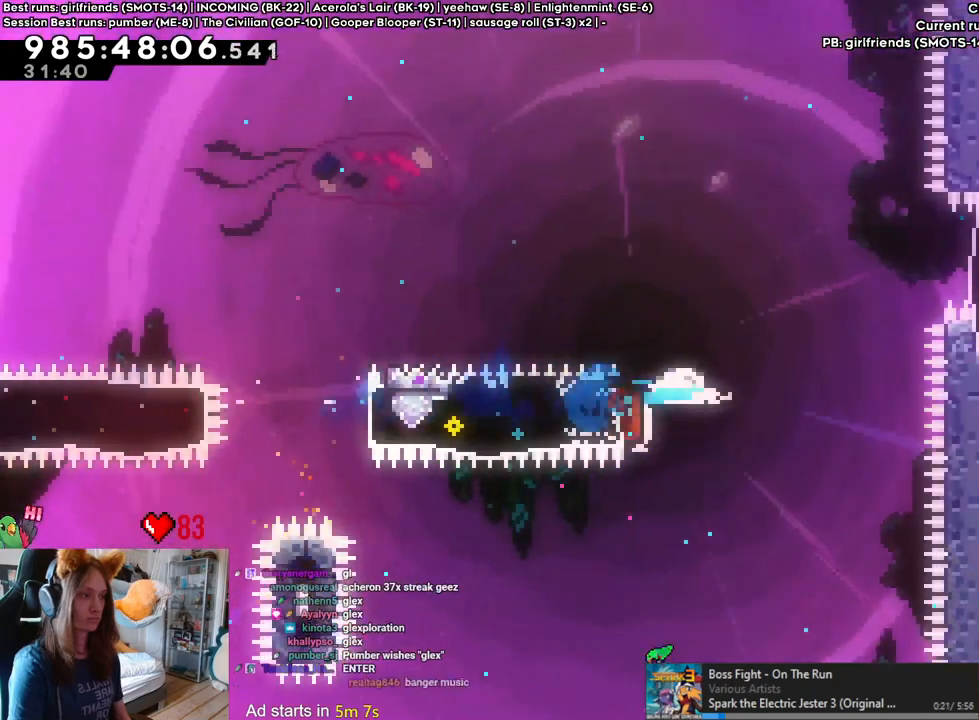
{"buttons": [], "left_stick": "left", "right_stick": "center"}
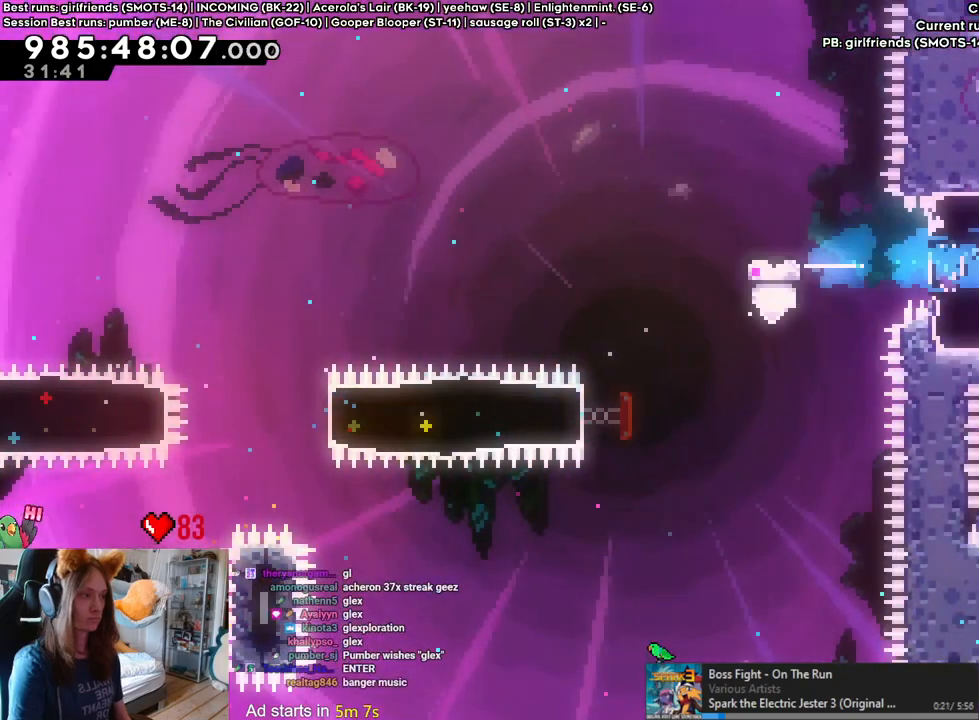
{"buttons": [], "left_stick": "center", "right_stick": "center", "events": [[200, "left_stick", "center"]]}
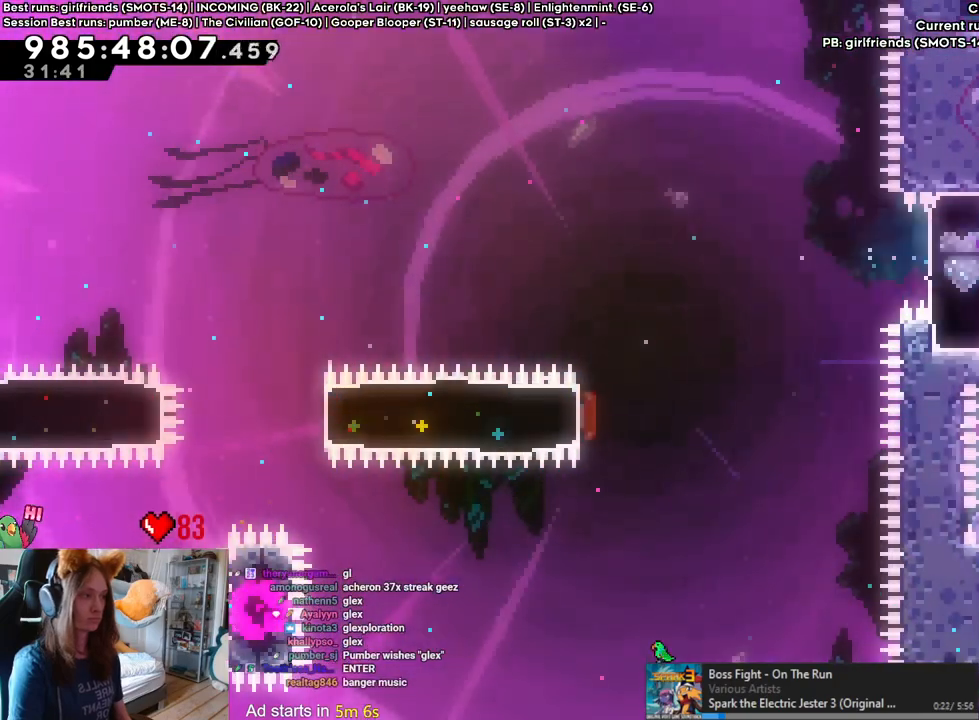
{"buttons": [], "left_stick": "center", "right_stick": "center", "events": [[83, "left_stick", "right"], [117, "Y", "down"], [267, "Y", "up"], [400, "left_stick", "center"]]}
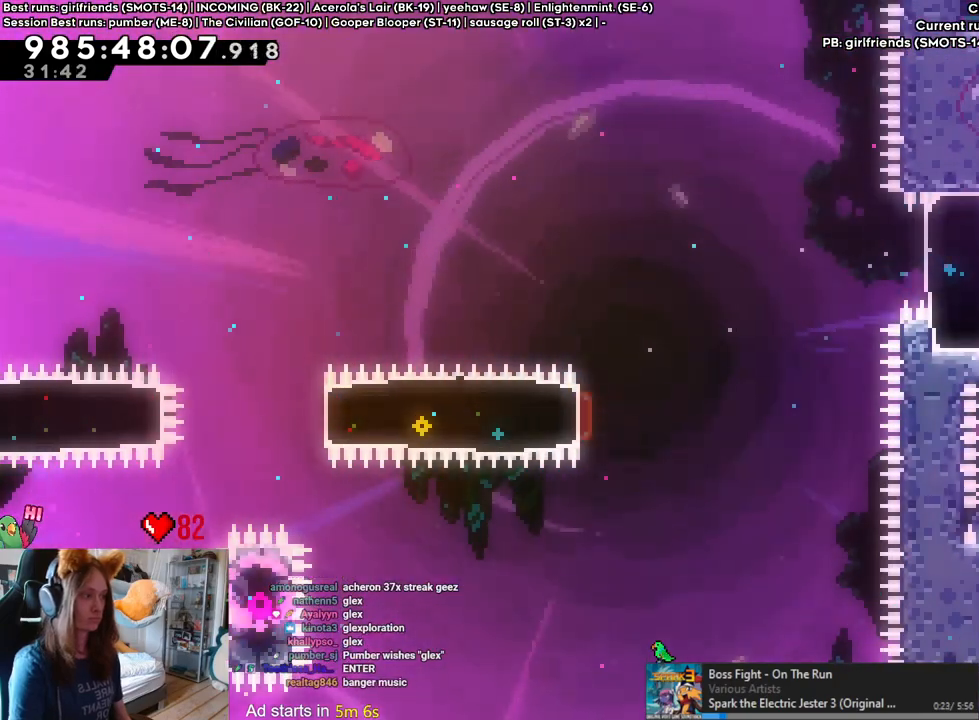
{"buttons": [], "left_stick": "right", "right_stick": "center", "events": [[150, "left_stick", "right"]]}